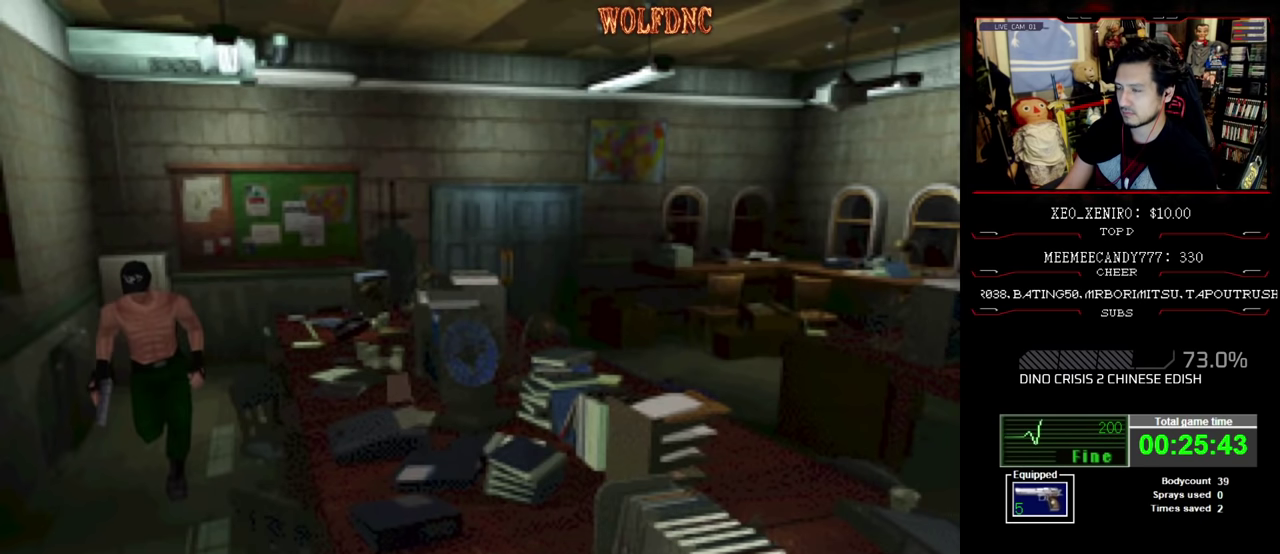
Gameplay with a controller (PlayStation layout); each line is a JSON object with the inputs held at the frame after it. "events" lists button and stick changes between this image and that frame as [ms after this image, input, new state], when the widget could be followed in between. Not read: L3 R3.
{"buttons": ["SQUARE", "DPAD_UP"], "events": []}
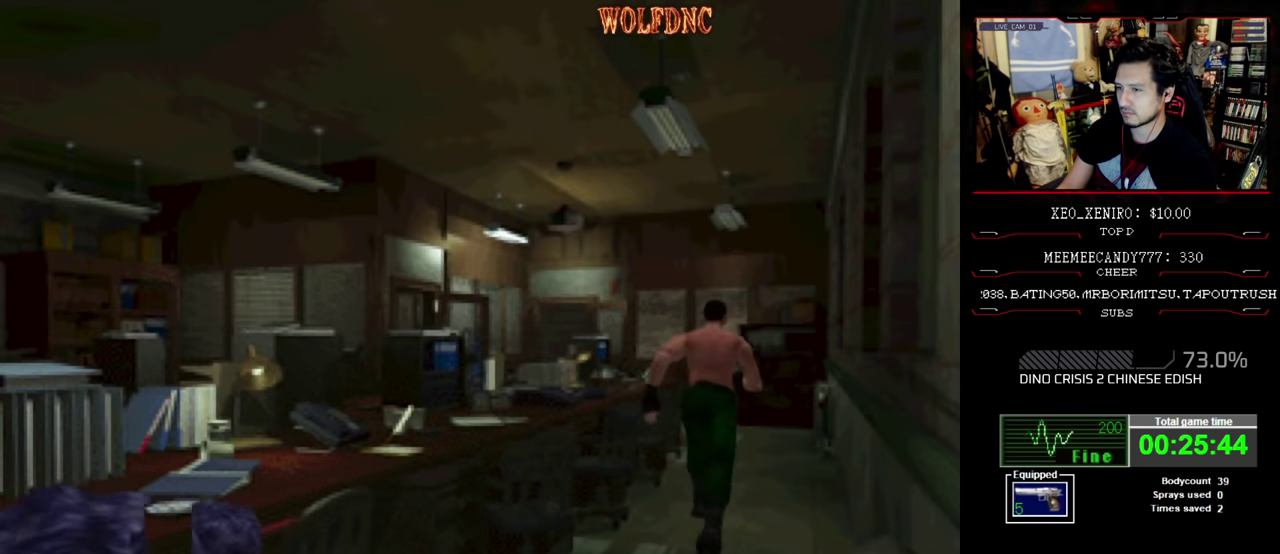
{"buttons": ["SQUARE", "DPAD_UP"], "events": [[183, "DPAD_LEFT", "down"], [233, "DPAD_LEFT", "up"]]}
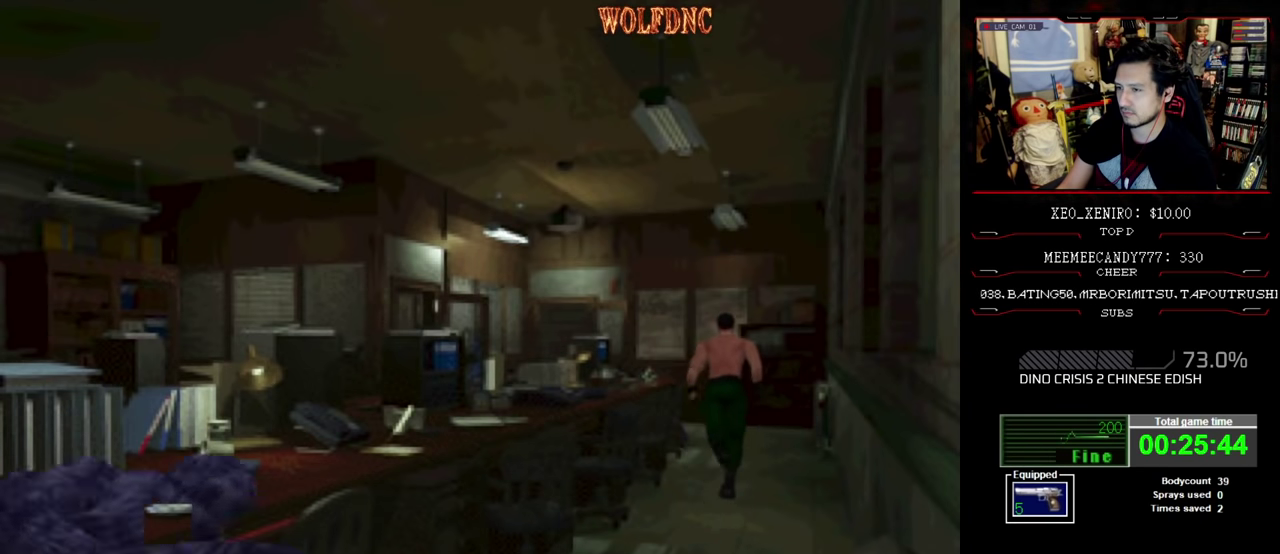
{"buttons": ["SQUARE", "DPAD_UP", "DPAD_LEFT"], "events": [[300, "DPAD_RIGHT", "down"], [450, "DPAD_LEFT", "down"], [450, "DPAD_RIGHT", "up"]]}
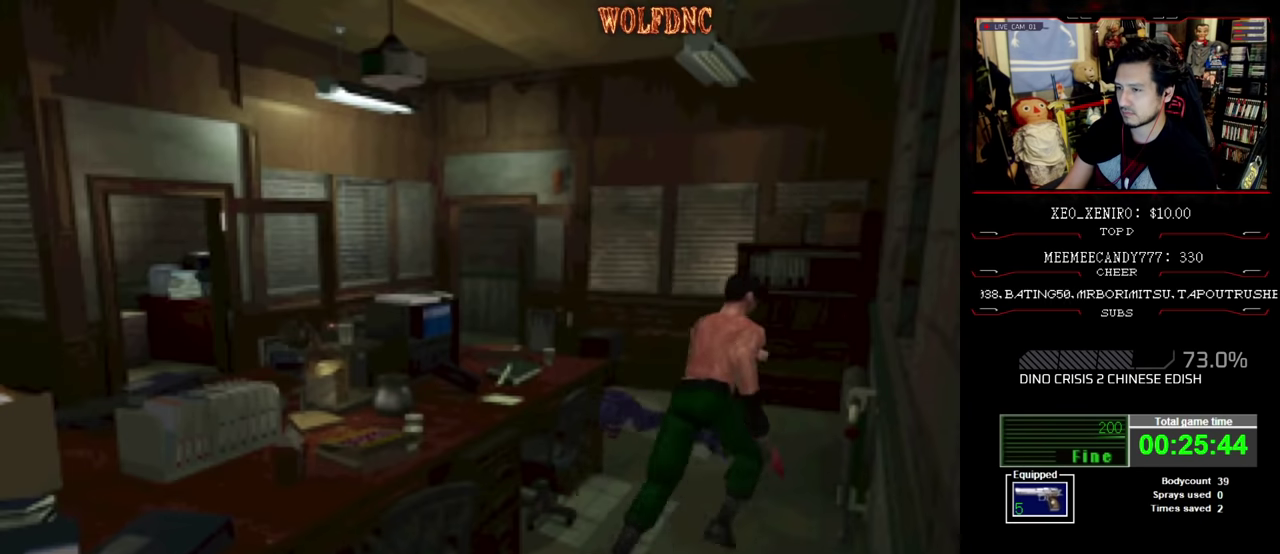
{"buttons": ["CROSS", "R1", "DPAD_DOWN", "DPAD_LEFT"], "events": [[400, "DPAD_UP", "up"], [400, "R1", "down"], [500, "CROSS", "down"], [500, "DPAD_DOWN", "down"], [500, "SQUARE", "up"]]}
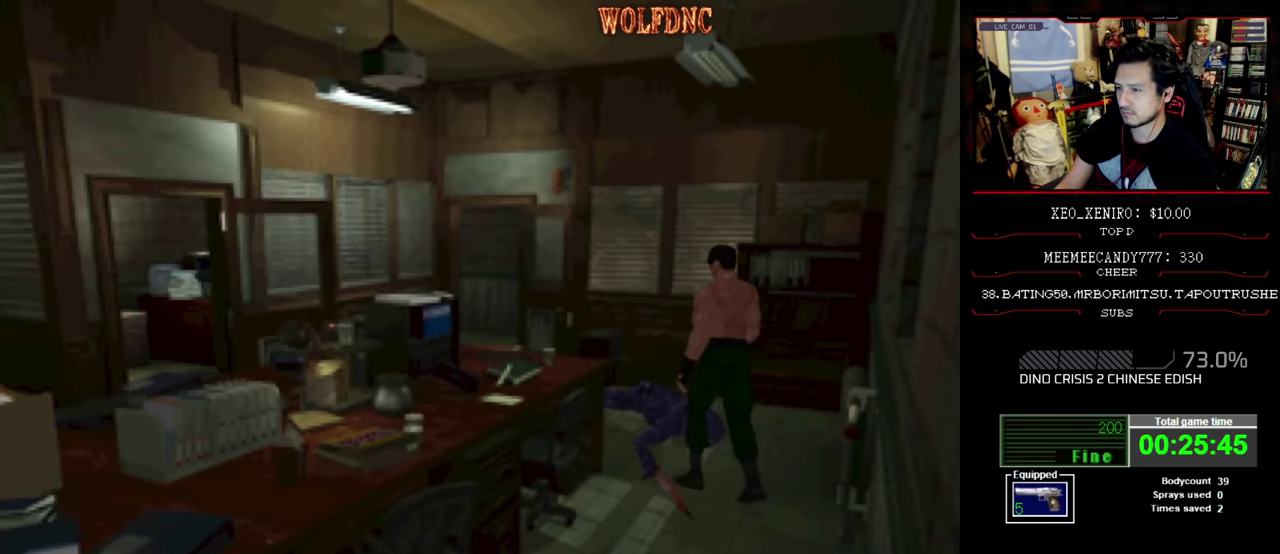
{"buttons": ["R1", "DPAD_DOWN", "DPAD_RIGHT"], "events": [[83, "DPAD_LEFT", "up"], [417, "DPAD_RIGHT", "down"], [467, "CROSS", "up"]]}
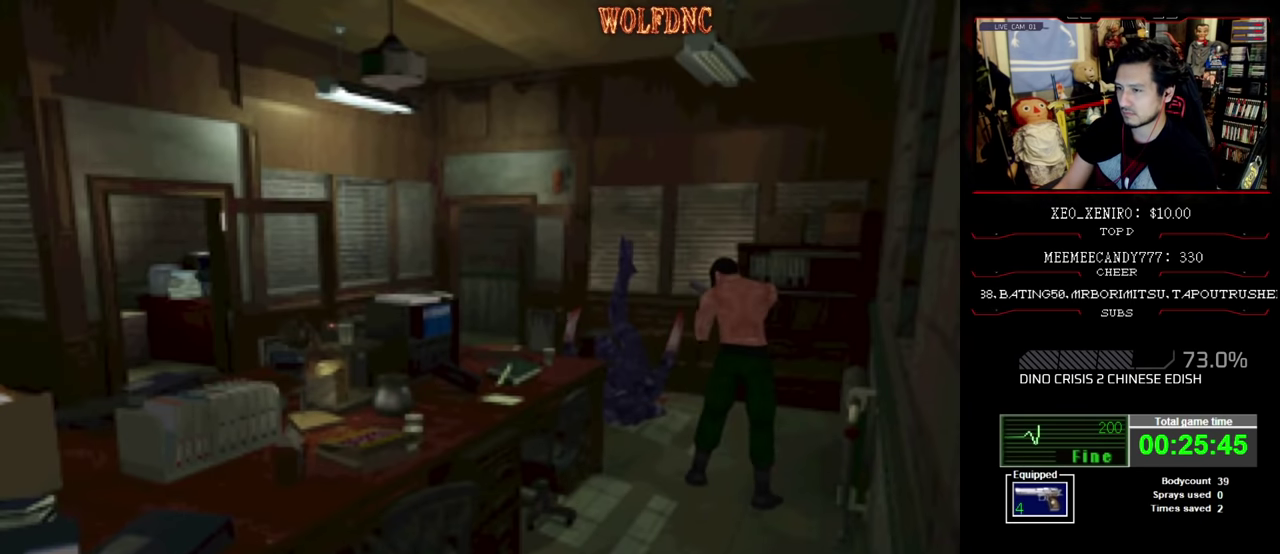
{"buttons": ["DPAD_UP"], "events": [[17, "DPAD_DOWN", "up"], [17, "R1", "up"], [250, "DPAD_UP", "down"], [433, "DPAD_RIGHT", "up"]]}
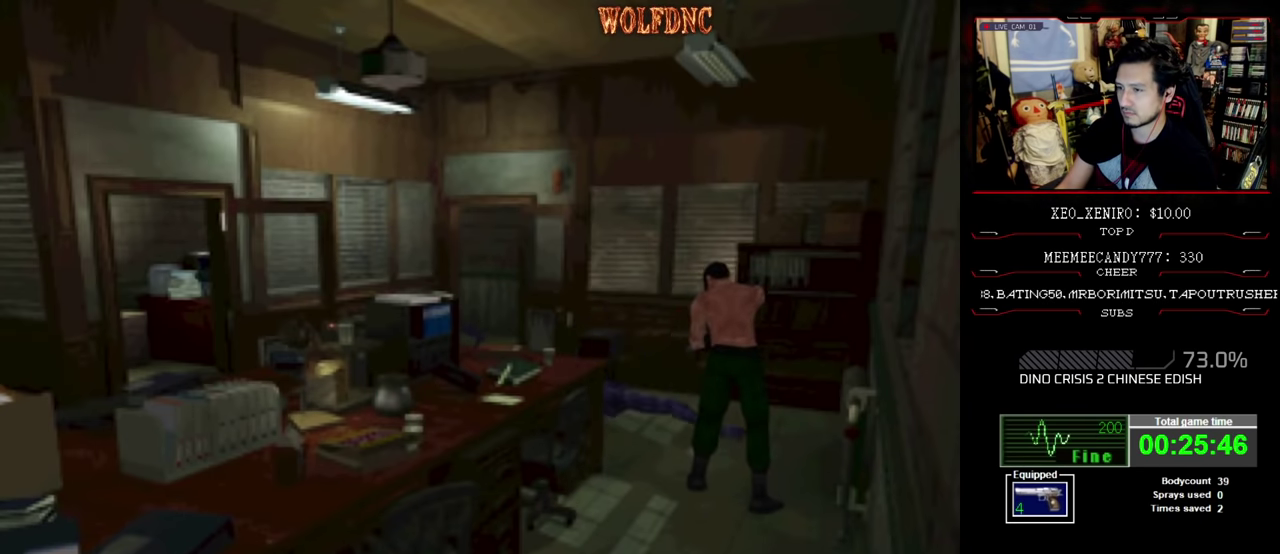
{"buttons": ["SQUARE", "DPAD_UP"], "events": [[350, "SQUARE", "down"]]}
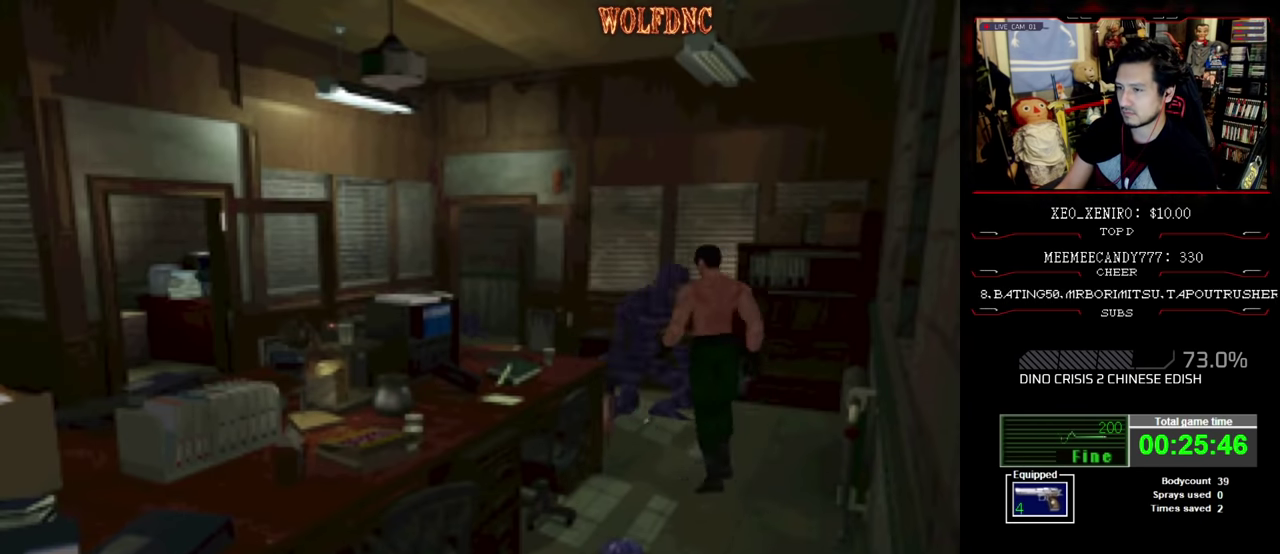
{"buttons": ["CROSS", "R1", "DPAD_DOWN"], "events": [[133, "DPAD_UP", "up"], [133, "R1", "down"], [233, "DPAD_DOWN", "down"], [233, "SQUARE", "up"], [283, "CROSS", "down"]]}
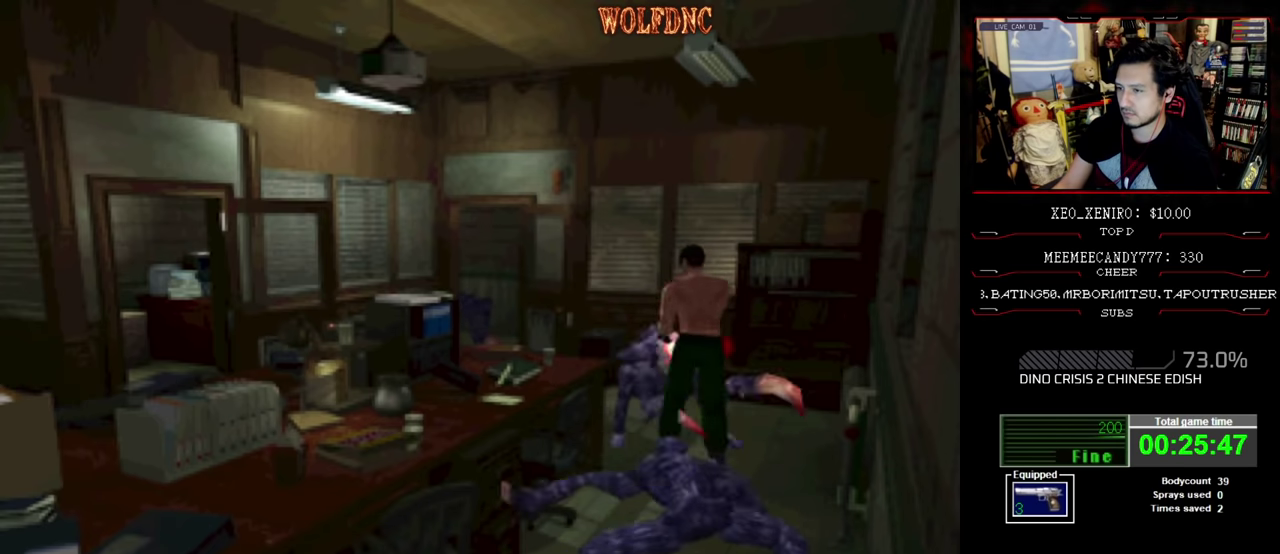
{"buttons": ["CROSS", "DPAD_UP", "DPAD_RIGHT"], "events": [[150, "DPAD_RIGHT", "down"], [333, "CROSS", "up"], [333, "DPAD_DOWN", "up"], [433, "CROSS", "down"], [433, "R1", "up"], [483, "DPAD_UP", "down"]]}
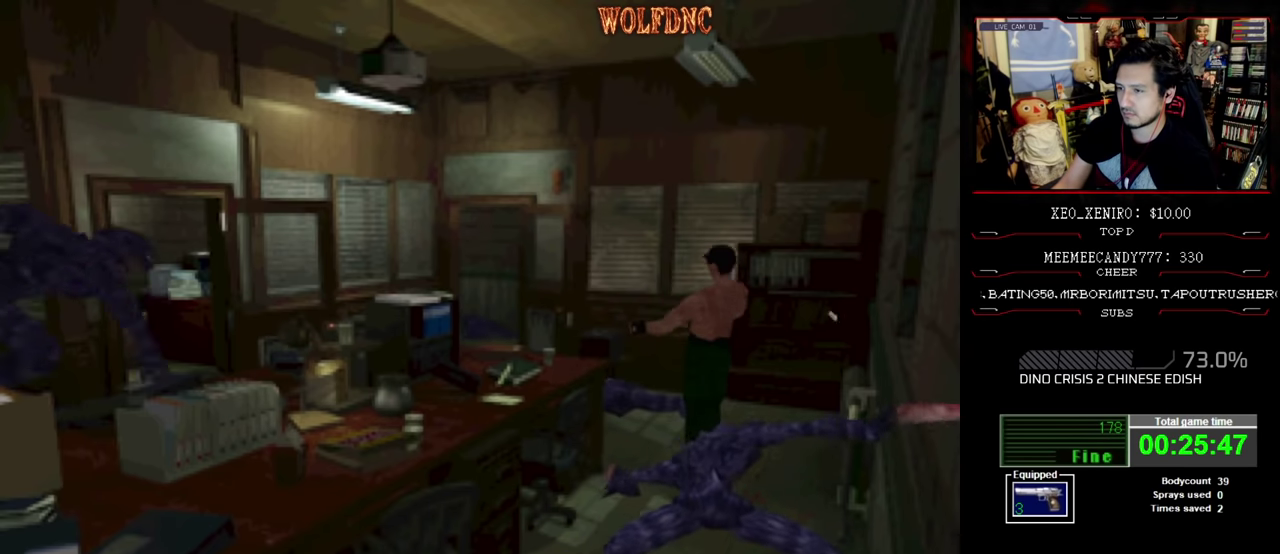
{"buttons": ["SQUARE", "DPAD_UP"], "events": [[83, "CROSS", "up"], [83, "DPAD_RIGHT", "up"], [267, "DPAD_RIGHT", "down"], [267, "SQUARE", "down"], [500, "DPAD_RIGHT", "up"]]}
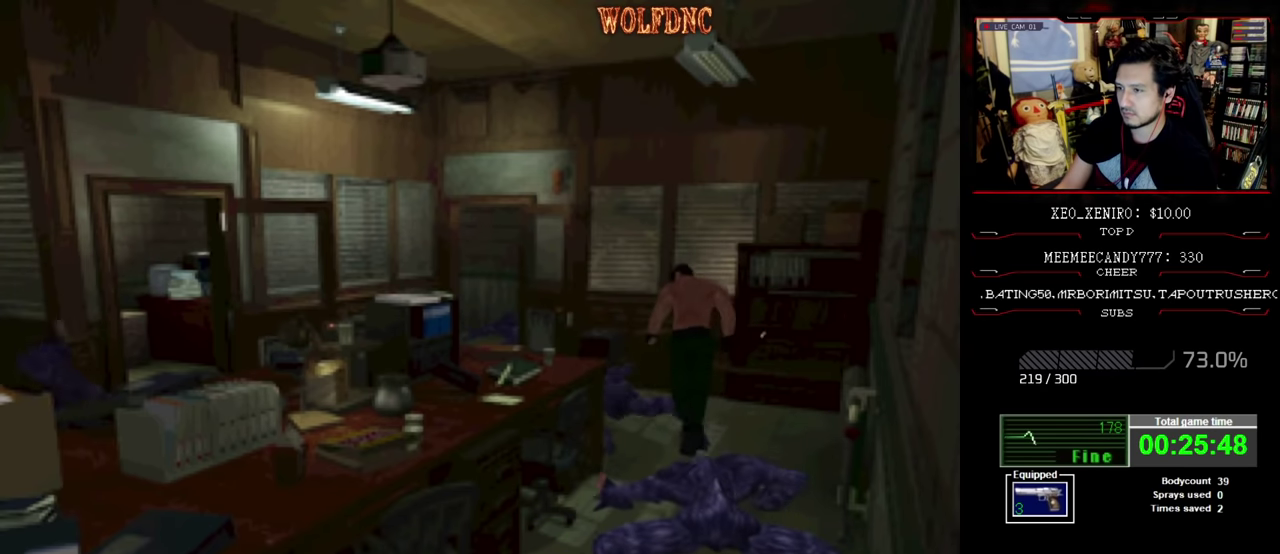
{"buttons": ["SQUARE", "DPAD_UP", "DPAD_LEFT"], "events": [[233, "DPAD_LEFT", "down"]]}
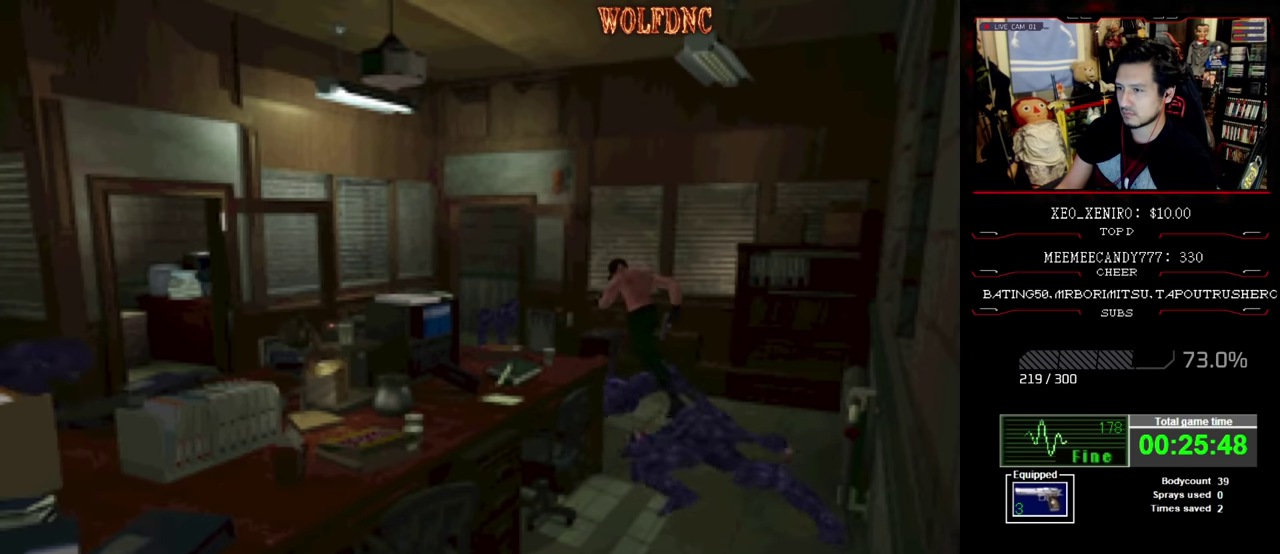
{"buttons": ["SQUARE", "DPAD_UP"], "events": [[200, "DPAD_LEFT", "up"], [333, "DPAD_RIGHT", "down"], [433, "DPAD_RIGHT", "up"]]}
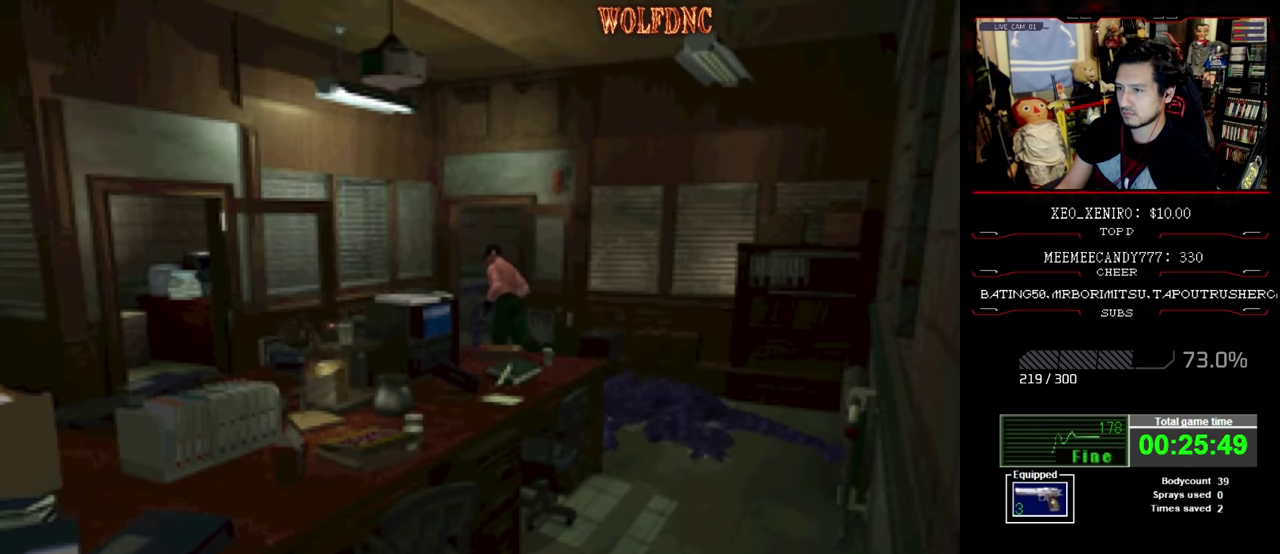
{"buttons": ["SQUARE", "DPAD_UP"], "events": [[33, "DPAD_RIGHT", "down"], [167, "DPAD_RIGHT", "up"]]}
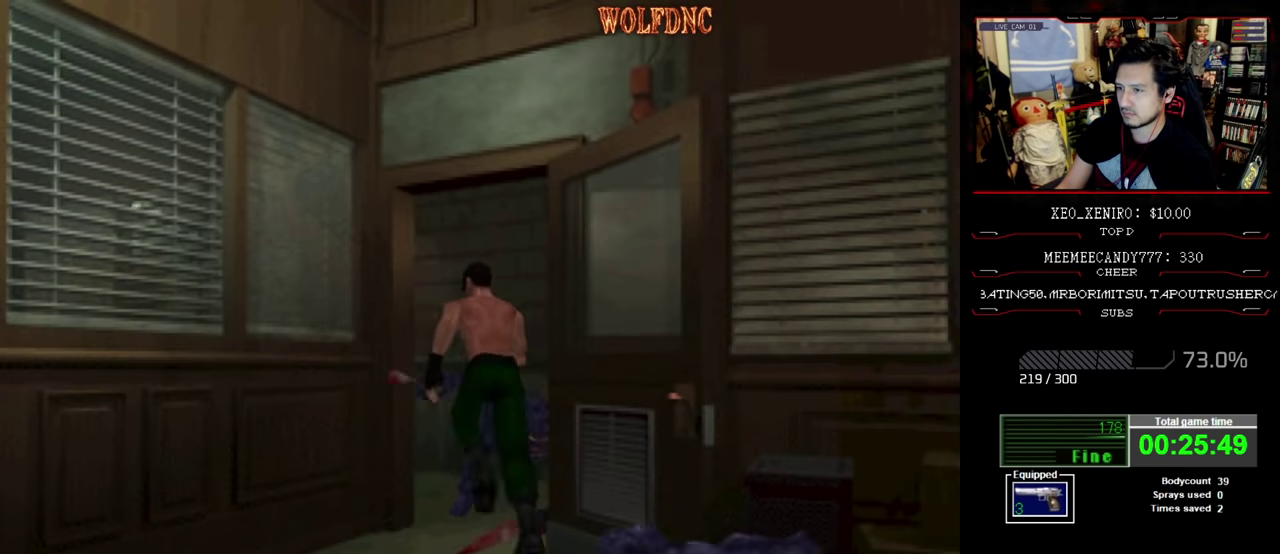
{"buttons": ["SQUARE", "DPAD_UP"], "events": [[83, "DPAD_RIGHT", "down"], [333, "DPAD_RIGHT", "up"]]}
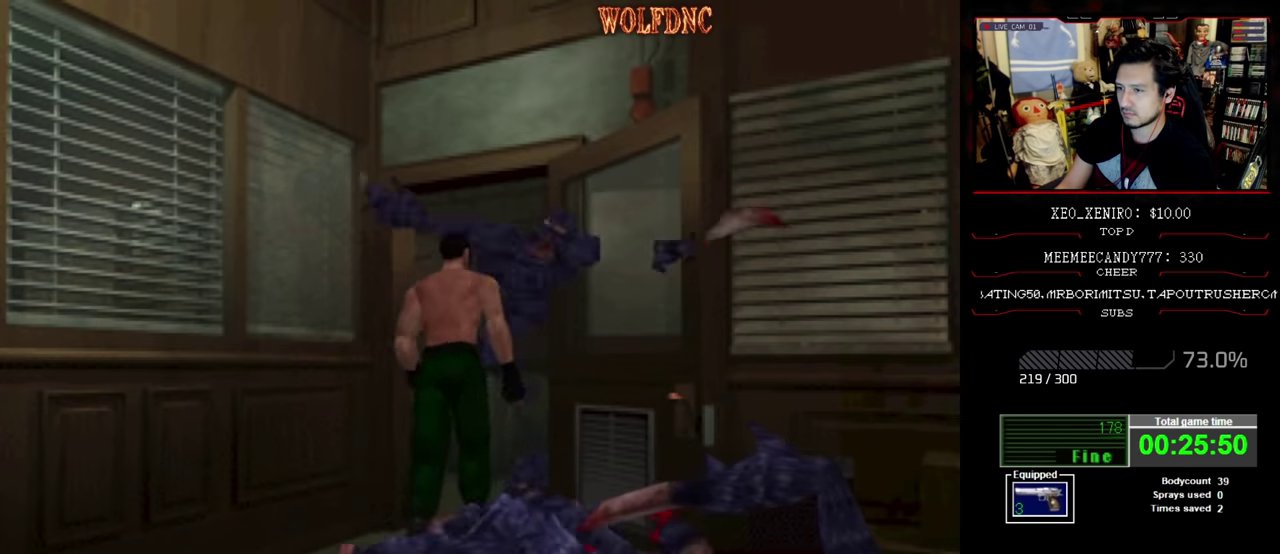
{"buttons": ["SQUARE", "DPAD_UP"], "events": []}
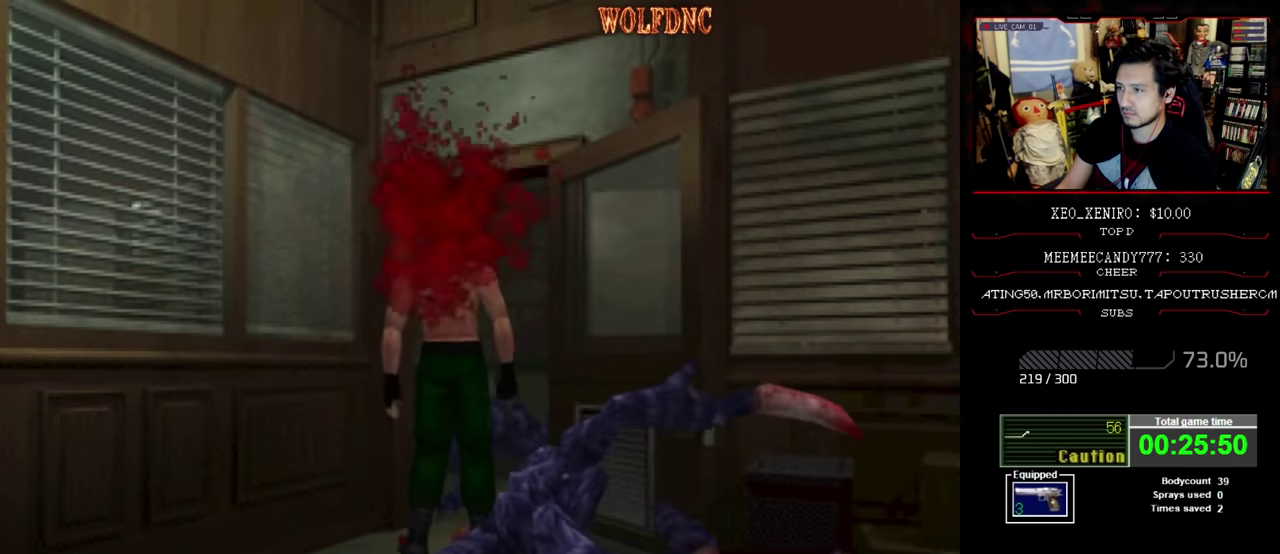
{"buttons": ["SQUARE", "DPAD_UP"], "events": [[50, "DPAD_LEFT", "down"], [300, "DPAD_LEFT", "up"]]}
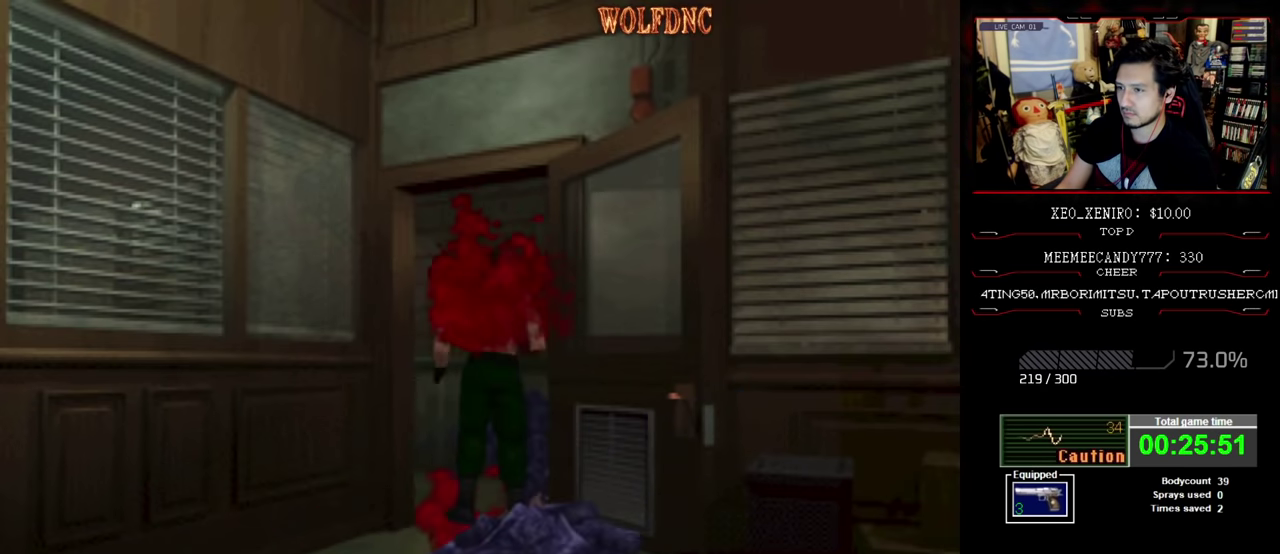
{"buttons": ["SQUARE", "DPAD_UP", "DPAD_LEFT"], "events": [[417, "DPAD_LEFT", "down"]]}
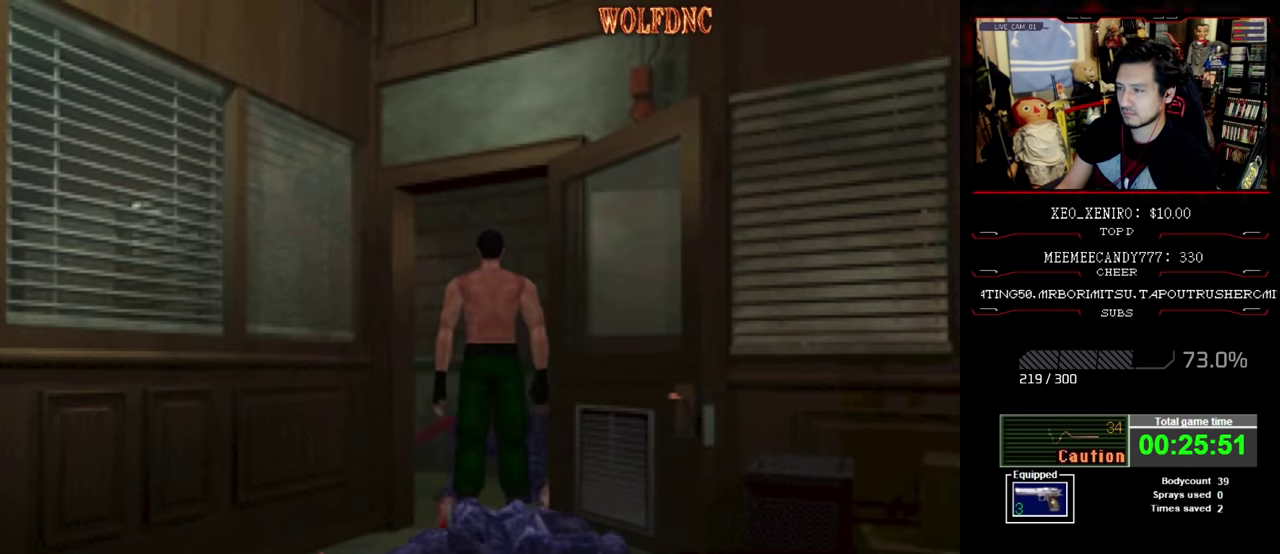
{"buttons": ["SQUARE", "DPAD_UP"], "events": [[200, "DPAD_LEFT", "up"]]}
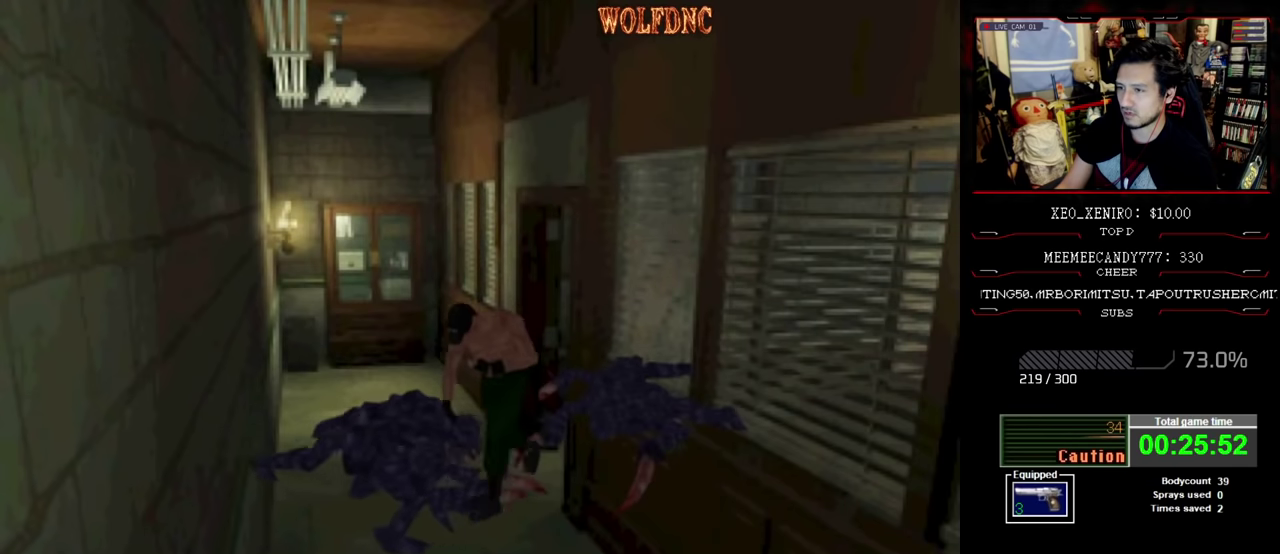
{"buttons": ["SQUARE", "DPAD_UP", "DPAD_LEFT"], "events": [[67, "DPAD_LEFT", "down"]]}
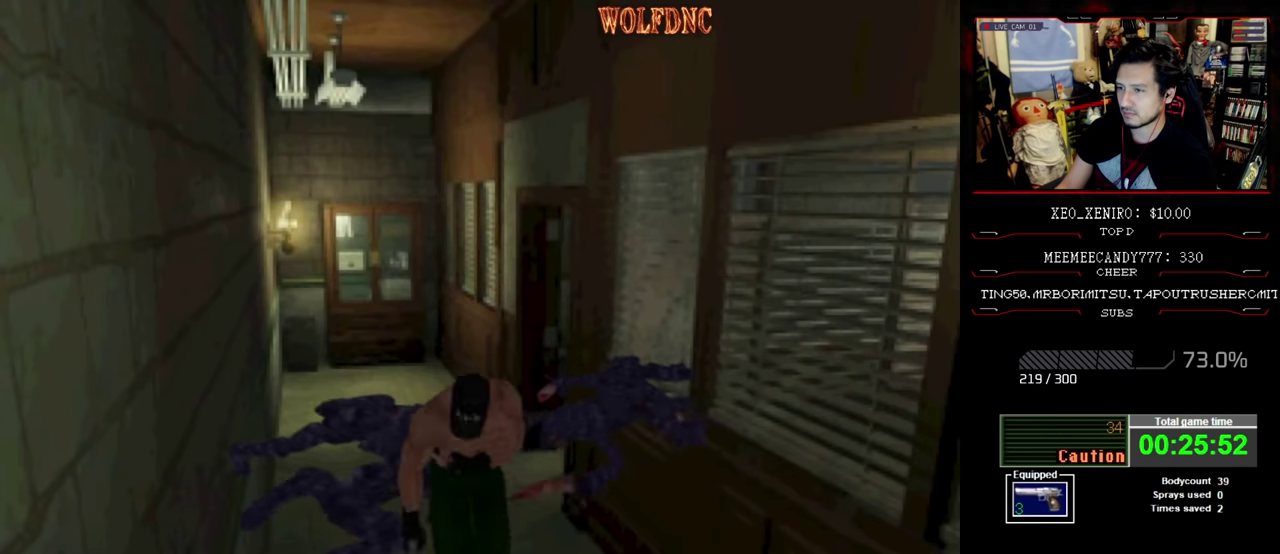
{"buttons": ["SQUARE", "DPAD_UP"], "events": [[50, "DPAD_LEFT", "up"]]}
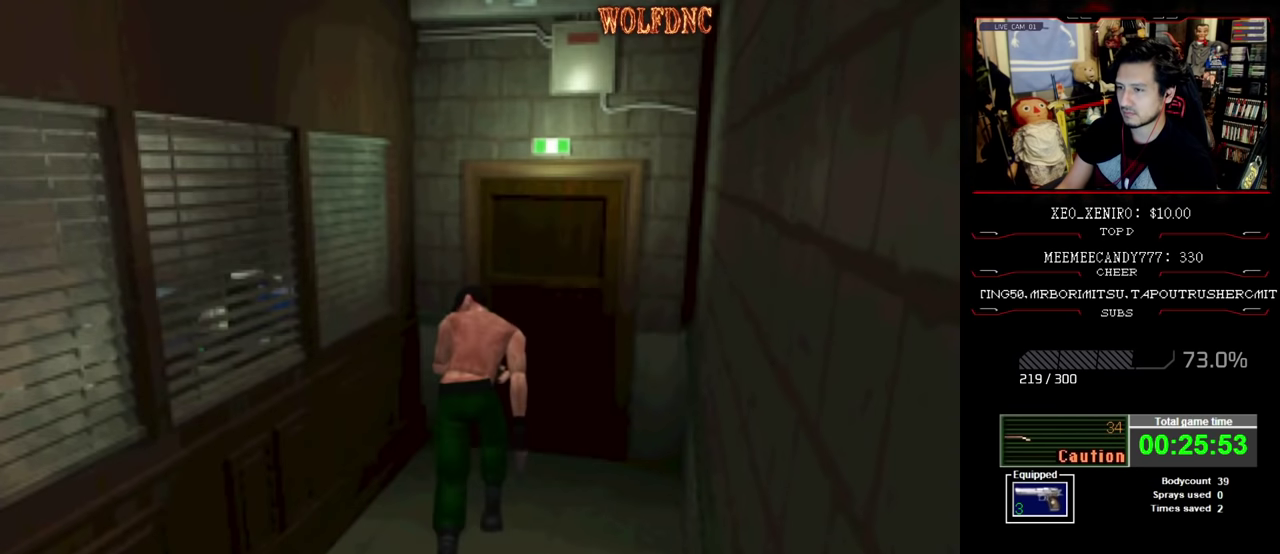
{"buttons": ["CROSS", "DPAD_UP"], "events": [[200, "DPAD_RIGHT", "down"], [300, "CROSS", "down"], [334, "DPAD_RIGHT", "up"], [384, "CROSS", "up"], [384, "SQUARE", "up"], [484, "CROSS", "down"]]}
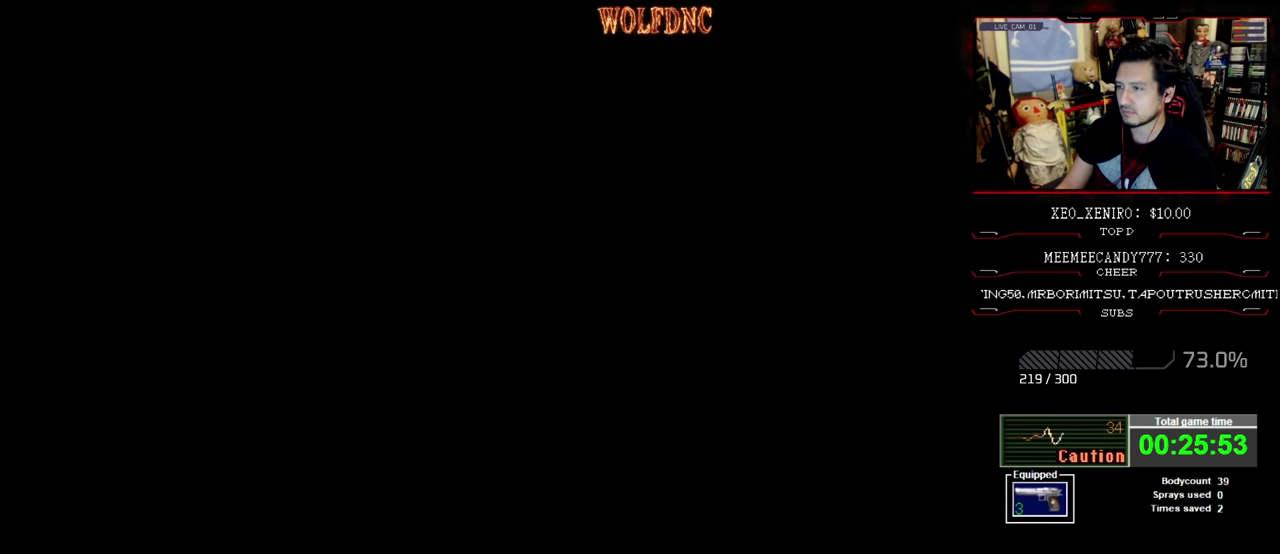
{"buttons": [], "events": [[34, "CROSS", "up"], [84, "DPAD_UP", "up"], [100, "CROSS", "down"], [167, "CROSS", "up"]]}
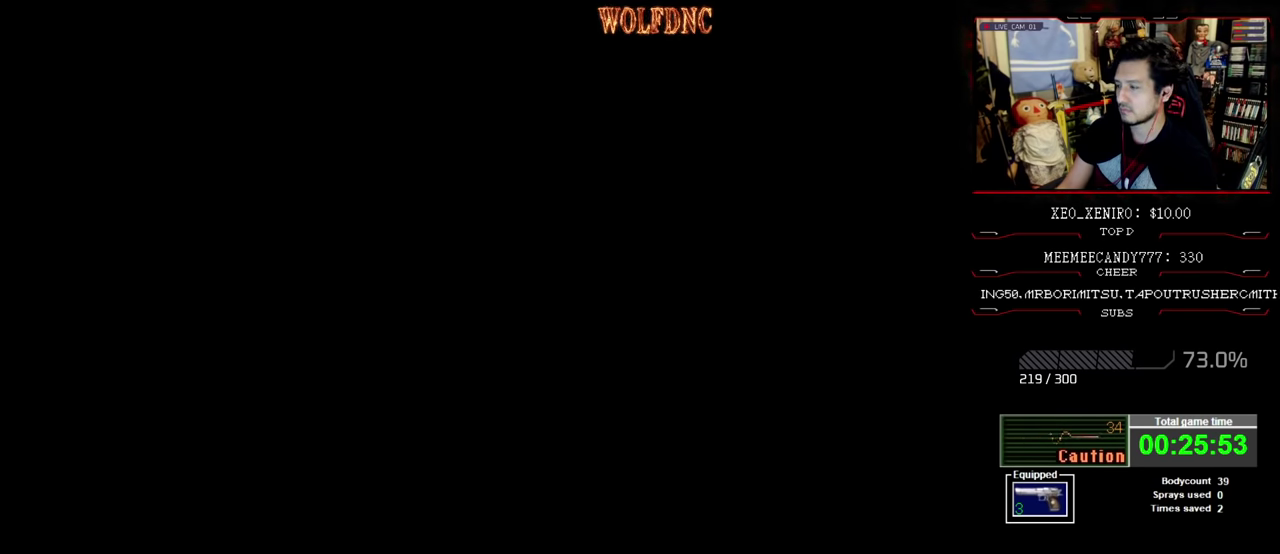
{"buttons": [], "events": []}
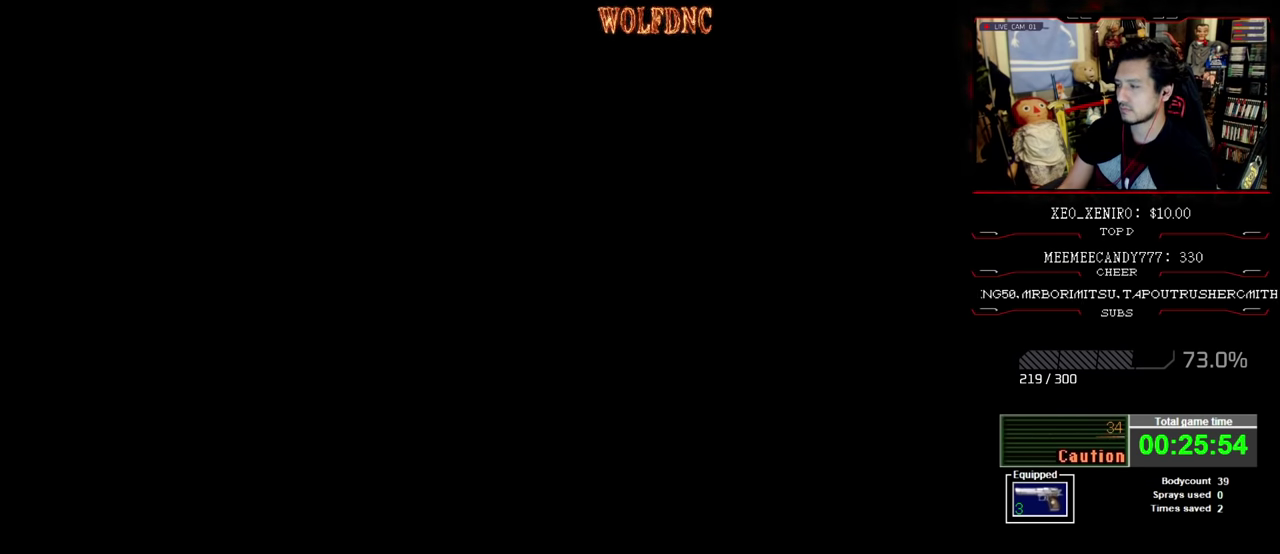
{"buttons": [], "events": []}
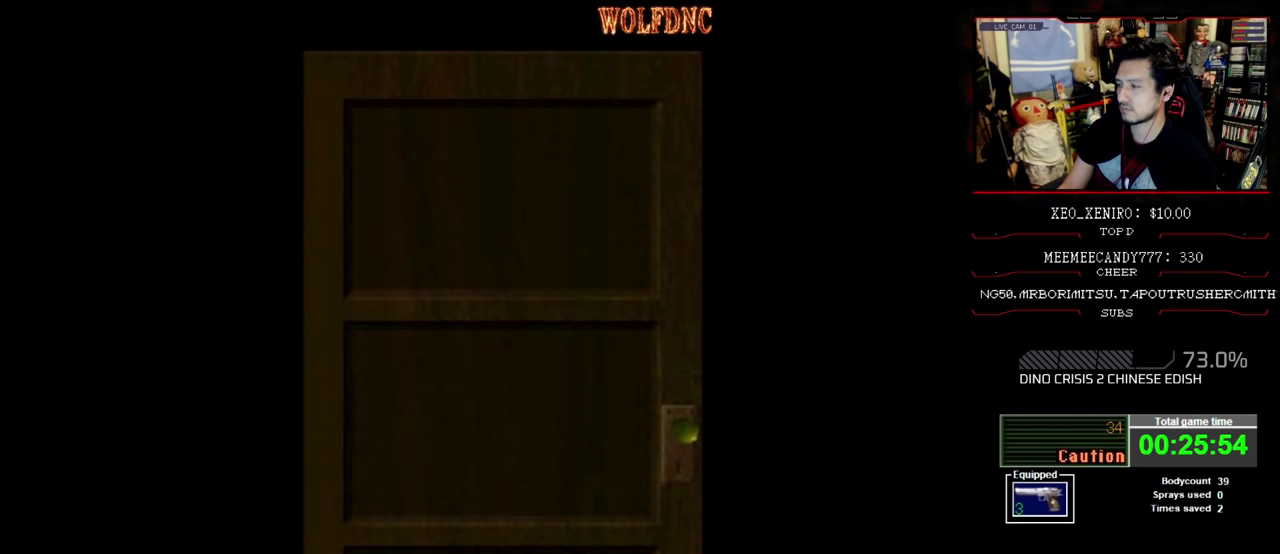
{"buttons": [], "events": []}
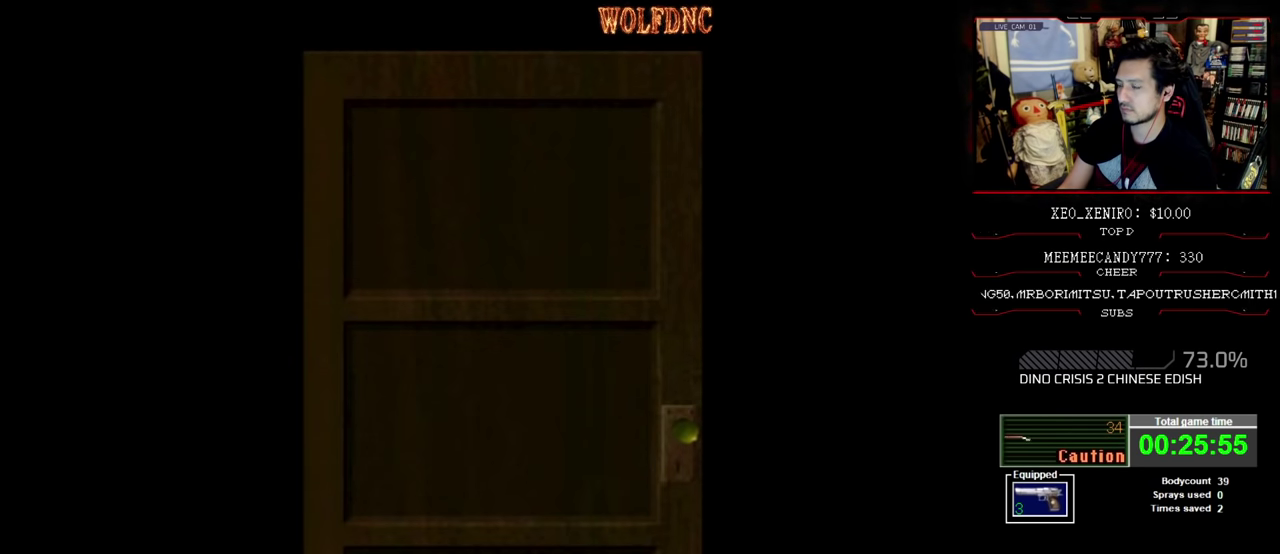
{"buttons": ["CROSS"], "events": [[467, "CROSS", "down"]]}
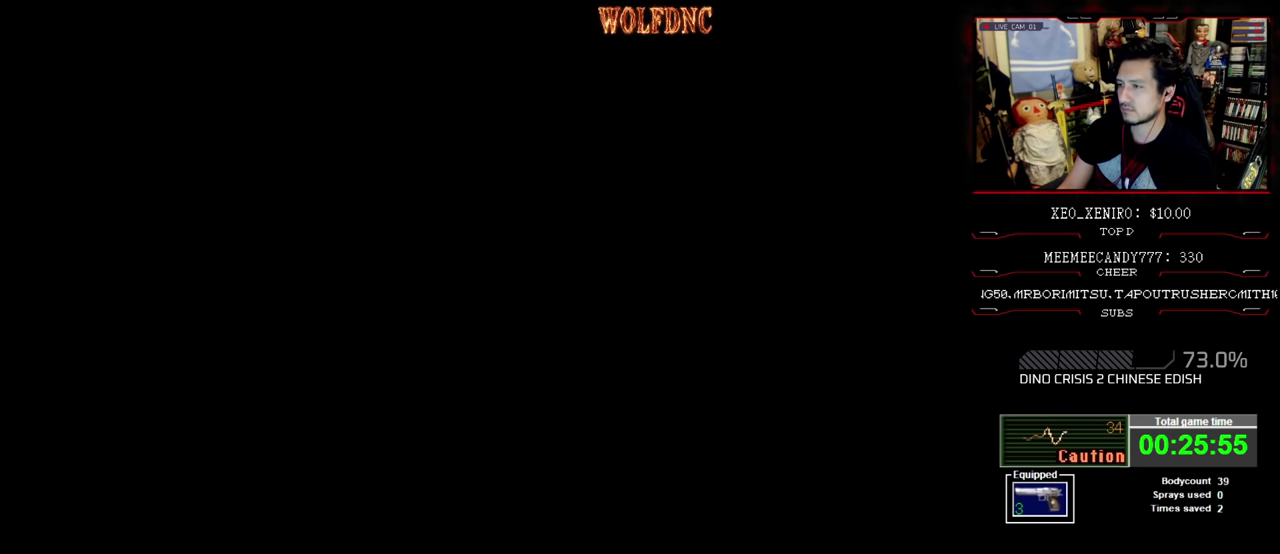
{"buttons": ["R1", "DPAD_RIGHT"], "events": [[100, "CROSS", "up"], [333, "DPAD_RIGHT", "down"], [383, "R1", "down"]]}
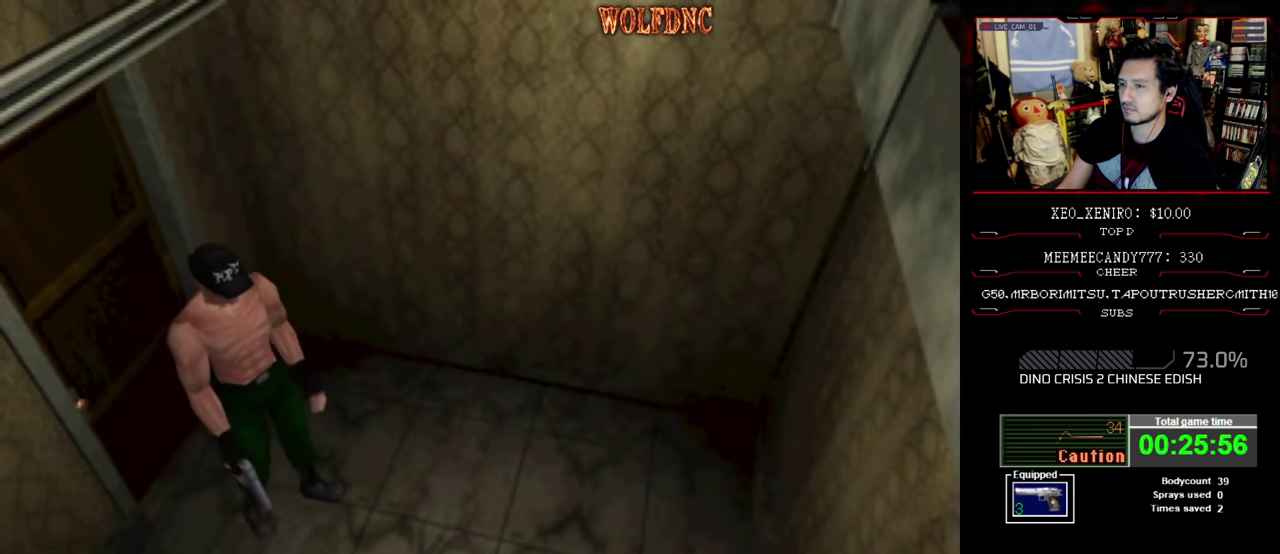
{"buttons": ["CROSS", "R1"], "events": [[400, "DPAD_RIGHT", "up"], [450, "CROSS", "down"]]}
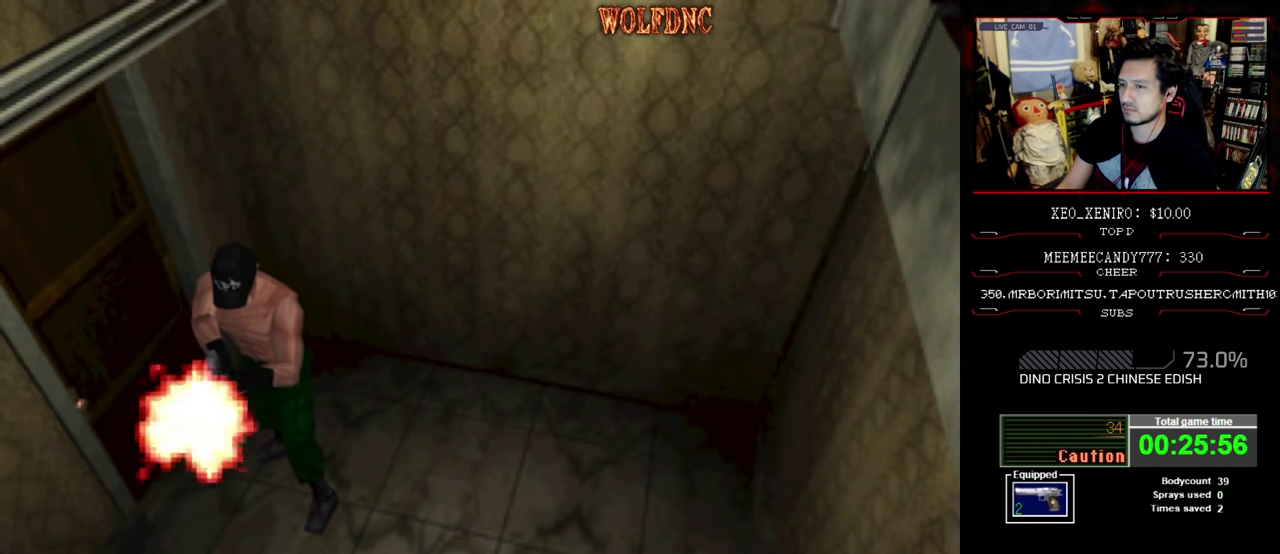
{"buttons": ["CROSS", "R1"], "events": [[200, "CROSS", "up"], [283, "CROSS", "down"]]}
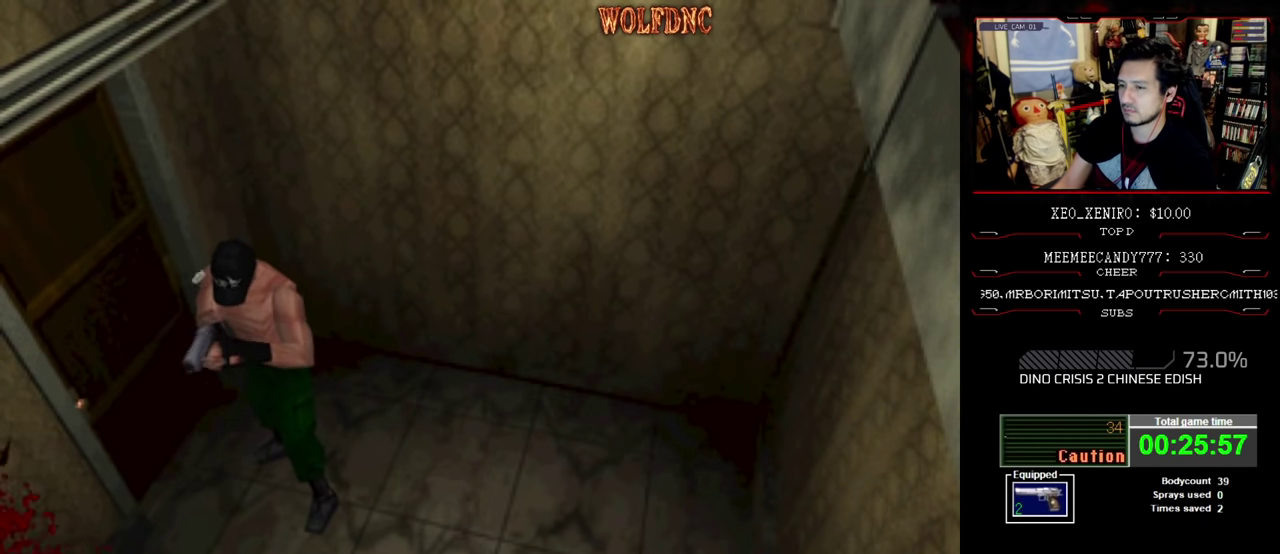
{"buttons": ["CROSS", "R1"], "events": [[383, "CROSS", "up"], [433, "CROSS", "down"]]}